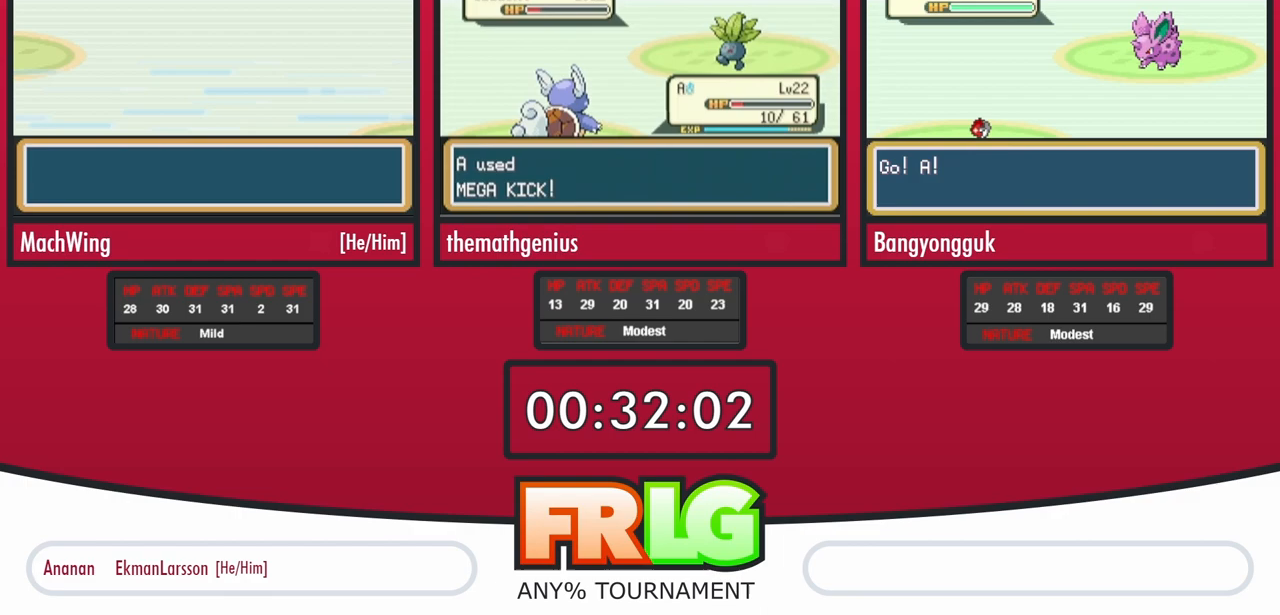
Gameplay with a controller (Nintendo layout); each line is a JSON object with the inputs held at the frame after it. "events" lists button and stick changes between this image and that frame as [ms after this image, input, new state], when the widget could be followed in between. Not read: A L3 R3.
{"buttons": [], "events": []}
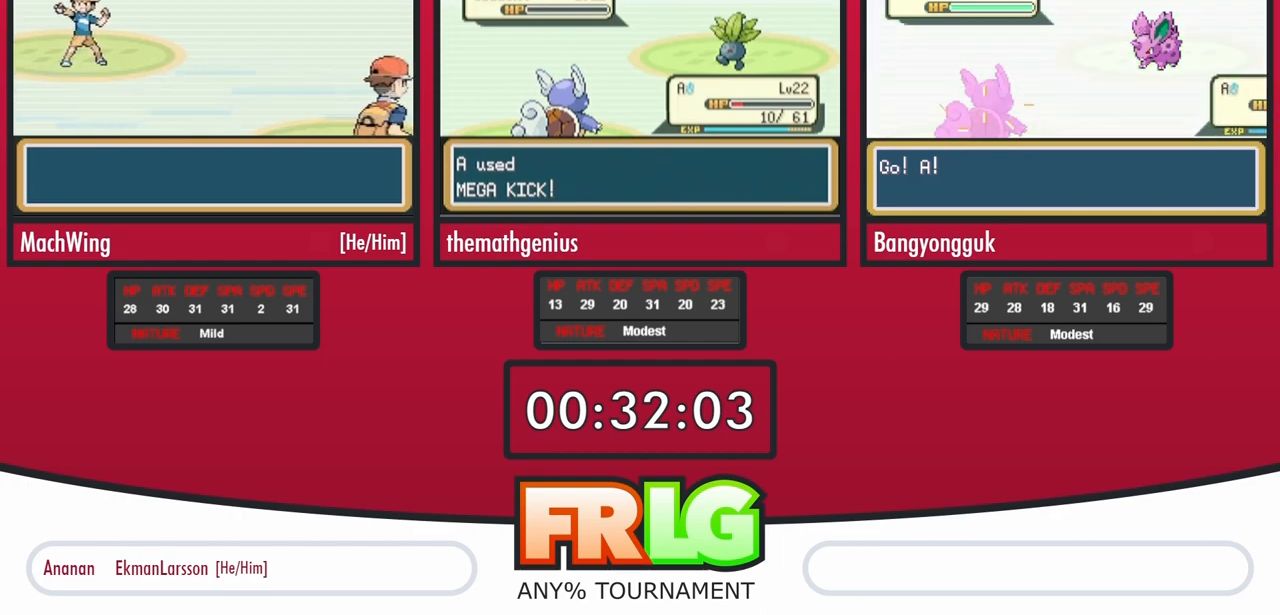
{"buttons": [], "events": []}
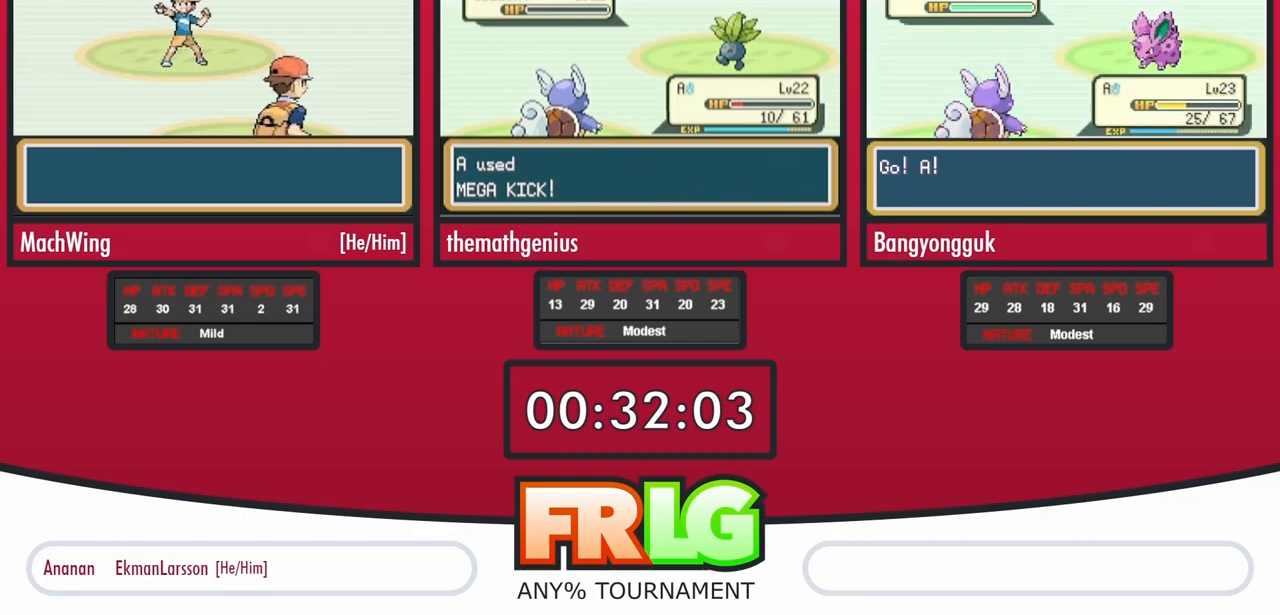
{"buttons": [], "events": []}
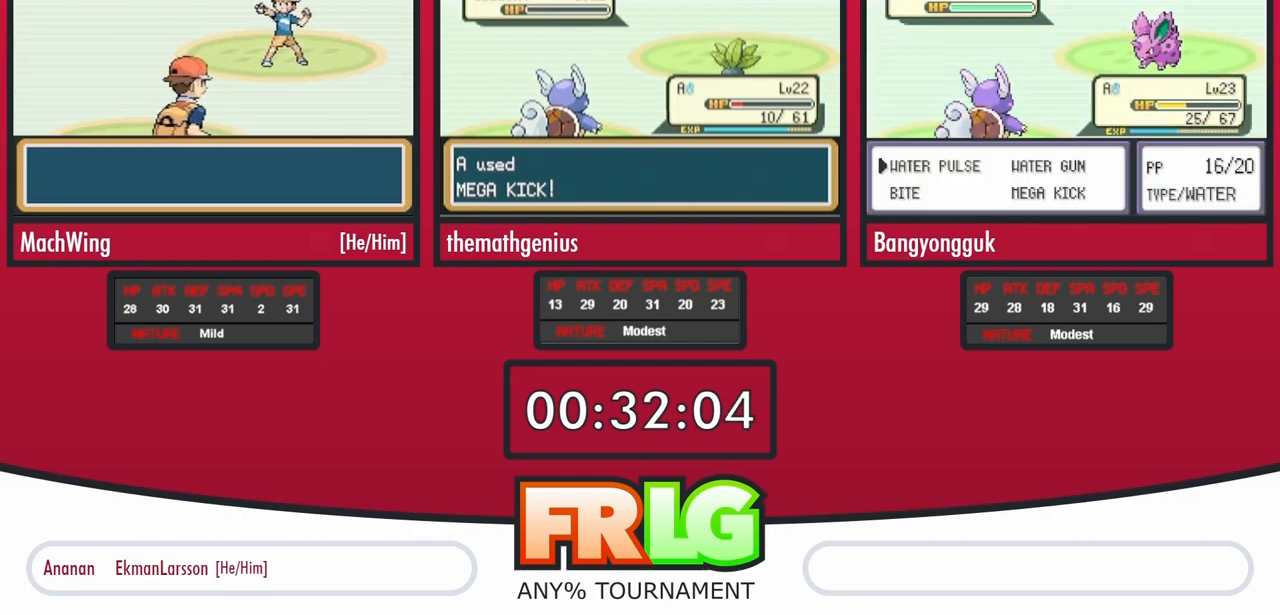
{"buttons": ["B"], "events": [[400, "B", "down"]]}
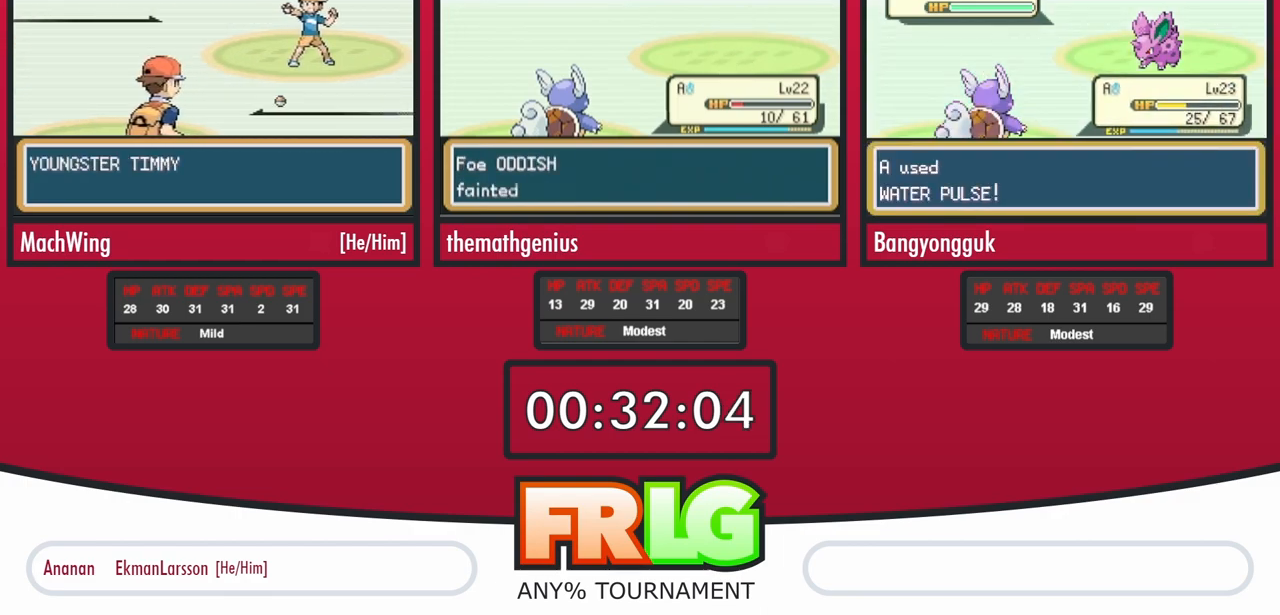
{"buttons": [], "events": [[50, "B", "up"], [150, "B", "down"], [200, "B", "up"], [250, "B", "down"], [350, "B", "up"]]}
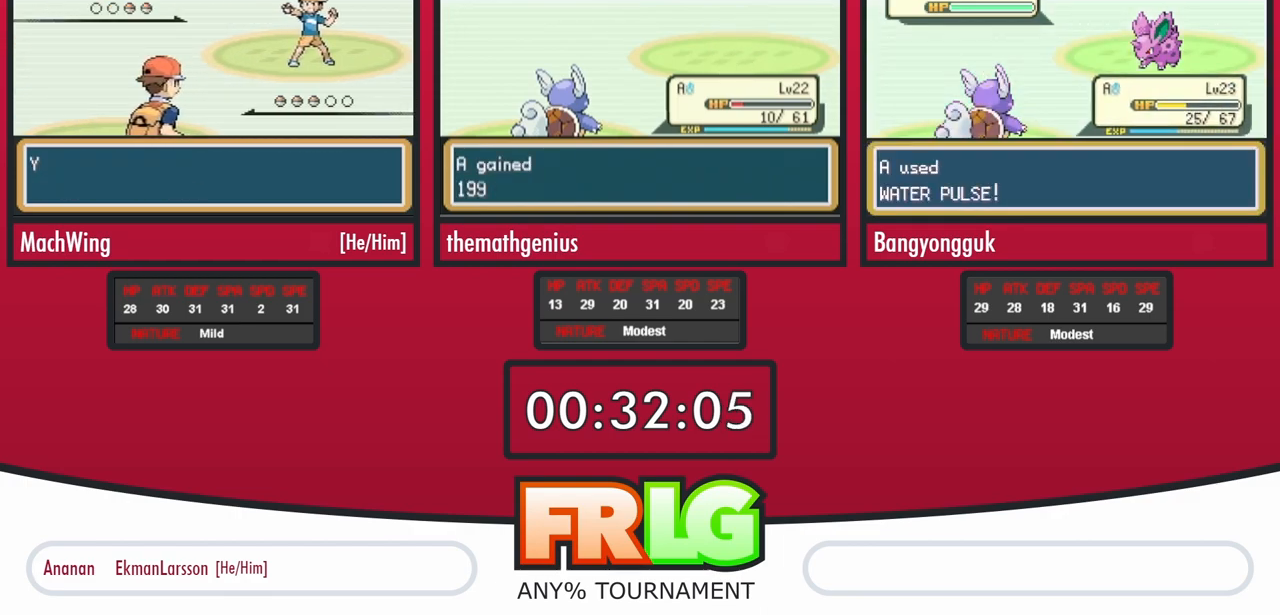
{"buttons": [], "events": [[67, "B", "down"], [133, "B", "up"], [350, "B", "down"], [433, "B", "up"]]}
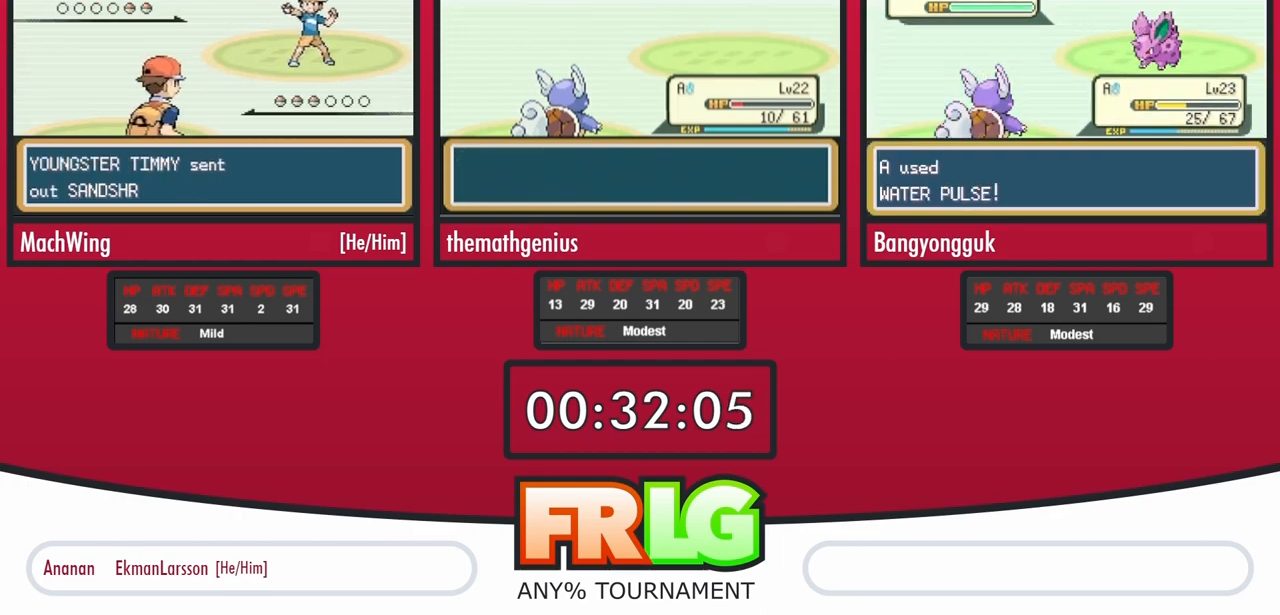
{"buttons": [], "events": [[33, "B", "down"], [100, "B", "up"], [183, "B", "down"], [250, "B", "up"], [350, "B", "down"], [400, "B", "up"]]}
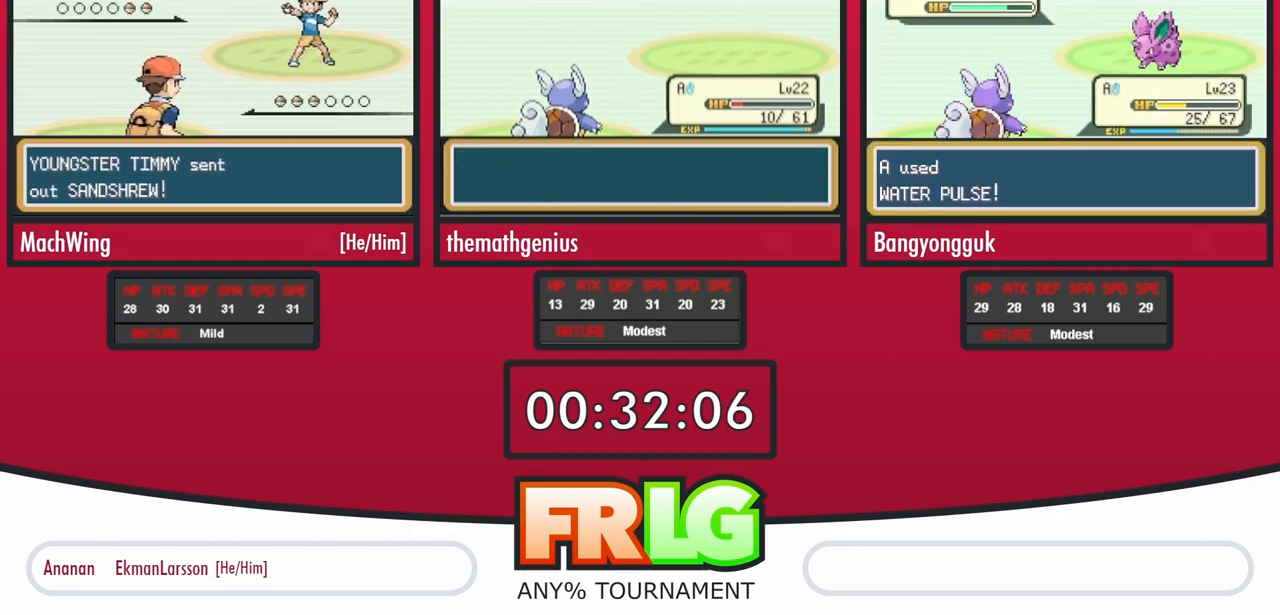
{"buttons": [], "events": [[17, "B", "down"], [117, "B", "up"], [167, "B", "down"], [267, "B", "up"], [367, "B", "down"], [417, "B", "up"]]}
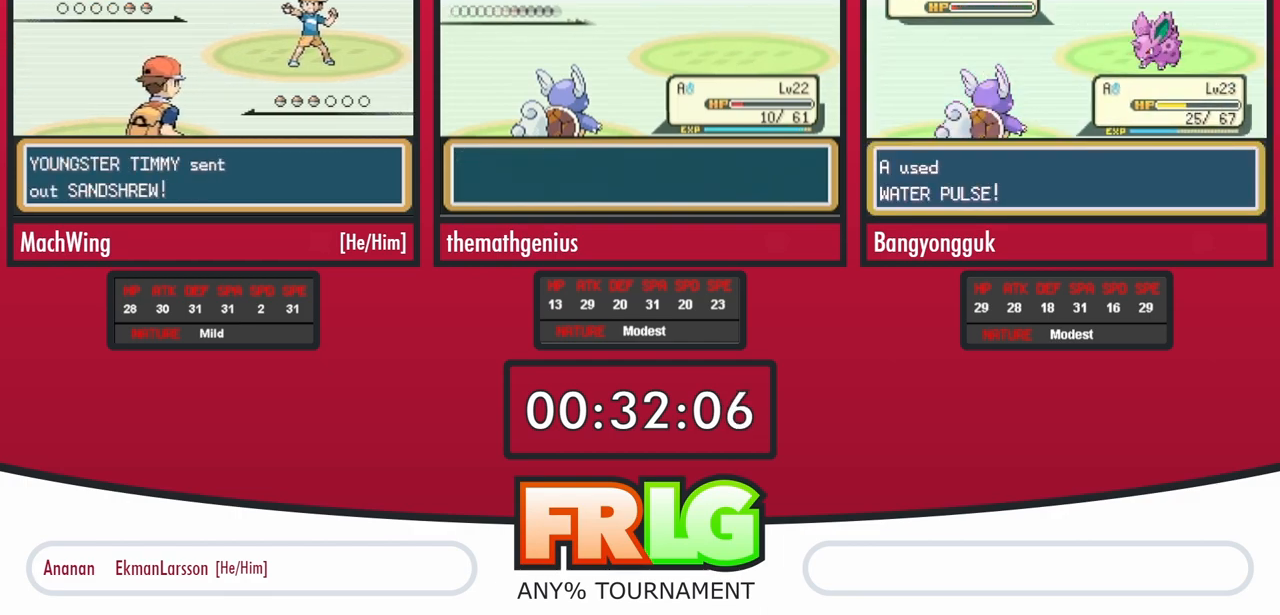
{"buttons": ["B"], "events": [[17, "B", "down"], [67, "B", "up"], [167, "B", "down"], [217, "B", "up"], [317, "B", "down"], [417, "B", "up"], [483, "B", "down"]]}
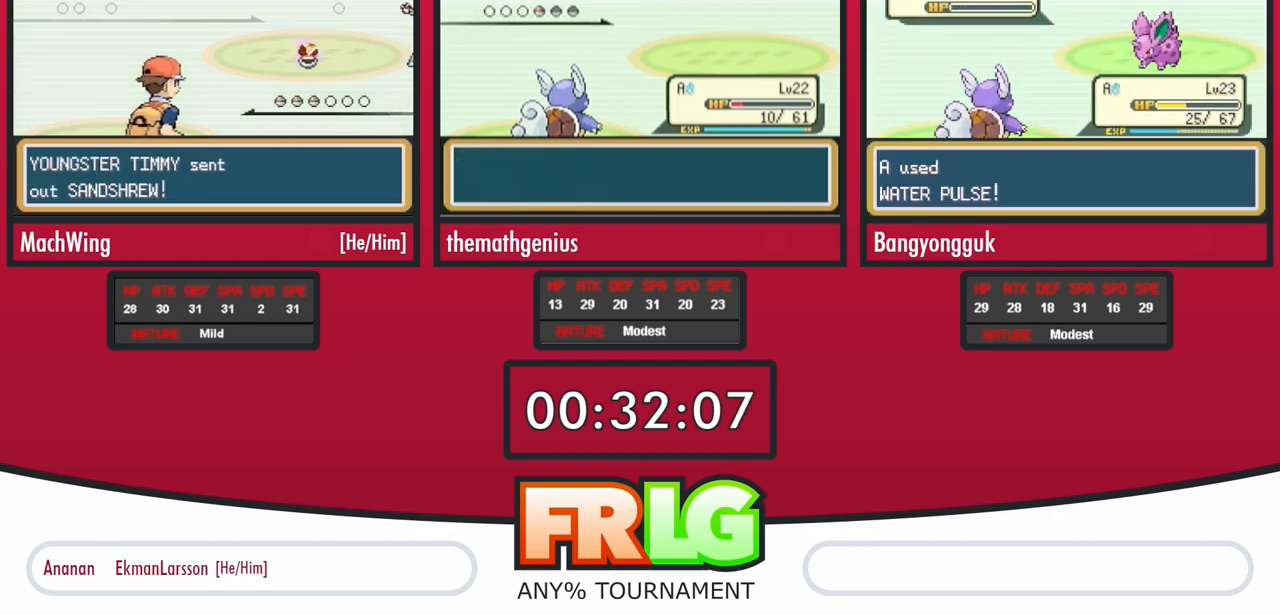
{"buttons": ["B"], "events": [[67, "B", "up"], [150, "B", "down"], [217, "B", "up"], [317, "B", "down"], [383, "B", "up"], [467, "B", "down"]]}
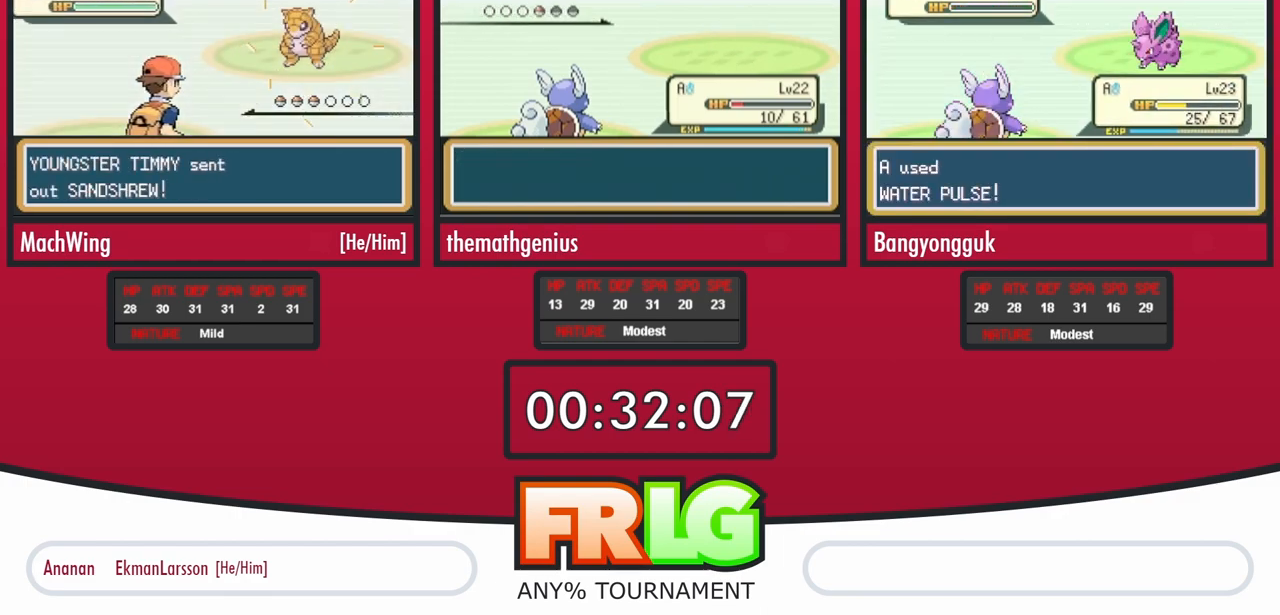
{"buttons": [], "events": [[33, "B", "up"], [133, "B", "down"], [200, "B", "up"]]}
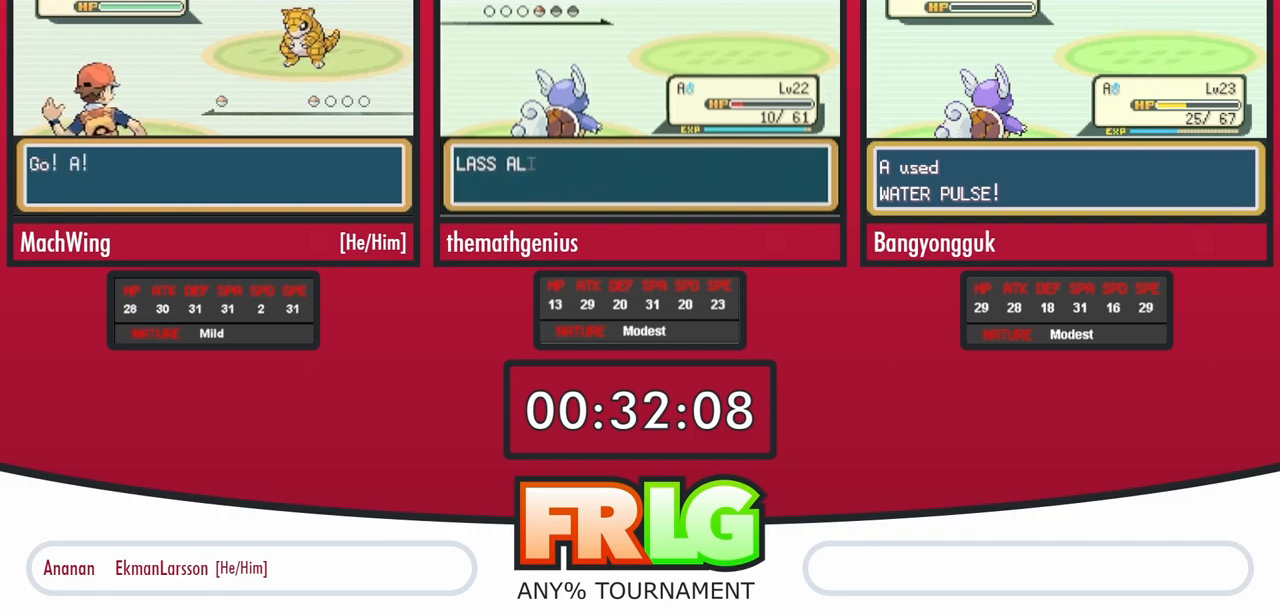
{"buttons": ["B"], "events": [[433, "B", "down"]]}
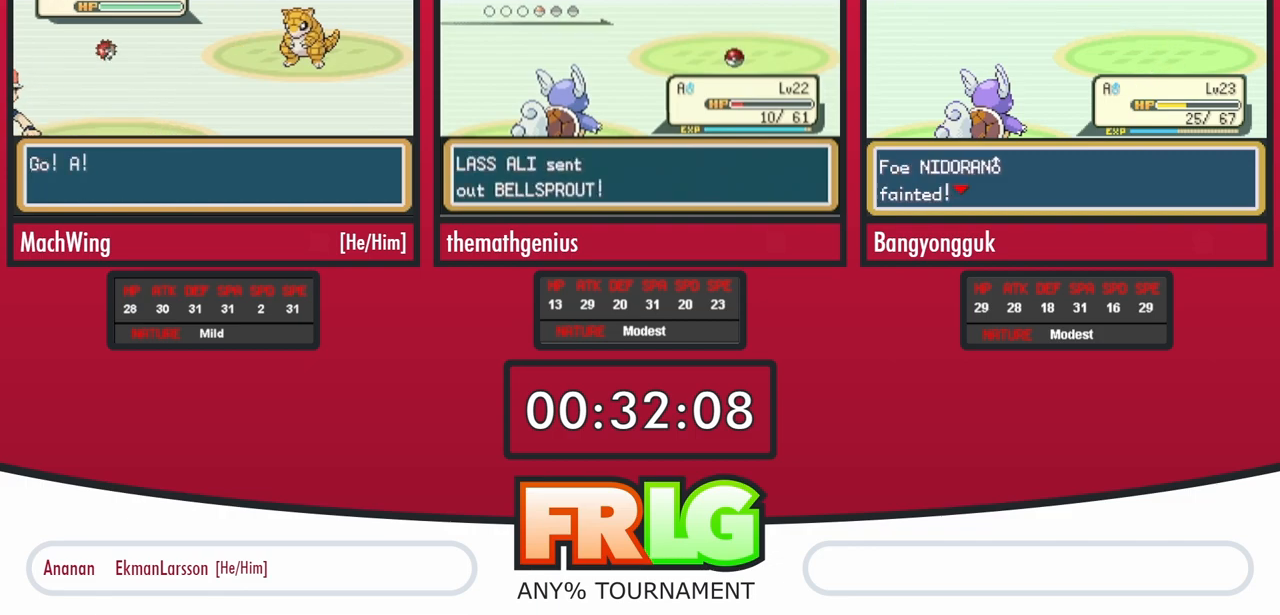
{"buttons": ["B"], "events": [[267, "B", "up"], [350, "B", "down"], [417, "B", "up"], [500, "B", "down"]]}
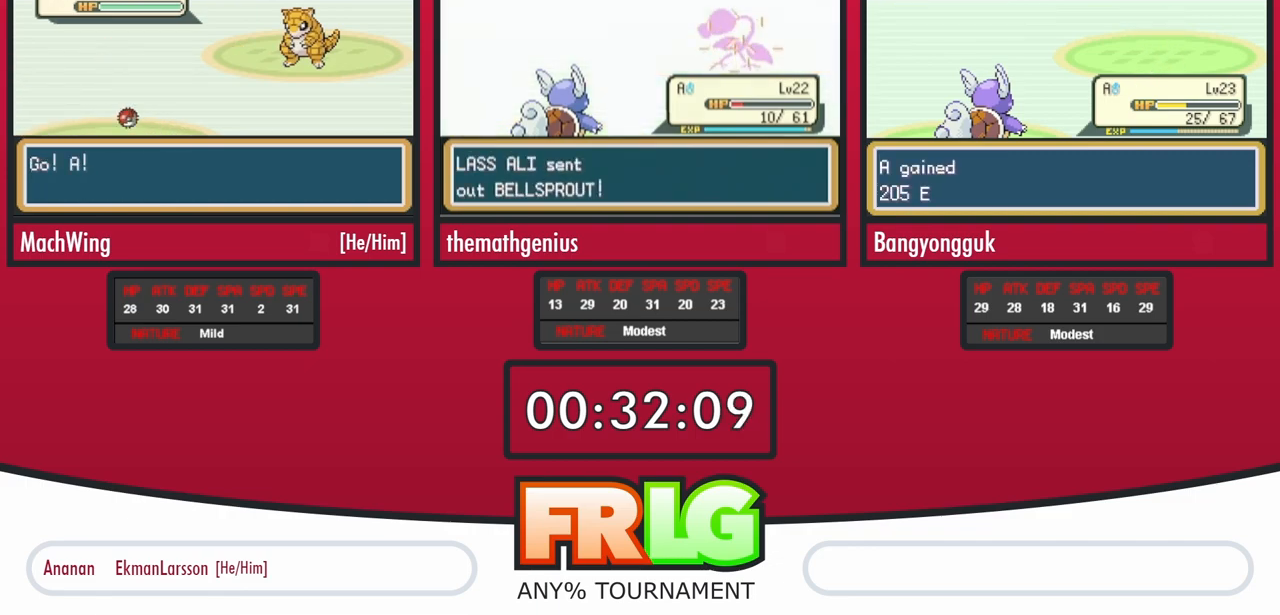
{"buttons": [], "events": [[67, "B", "up"], [167, "B", "down"], [233, "B", "up"]]}
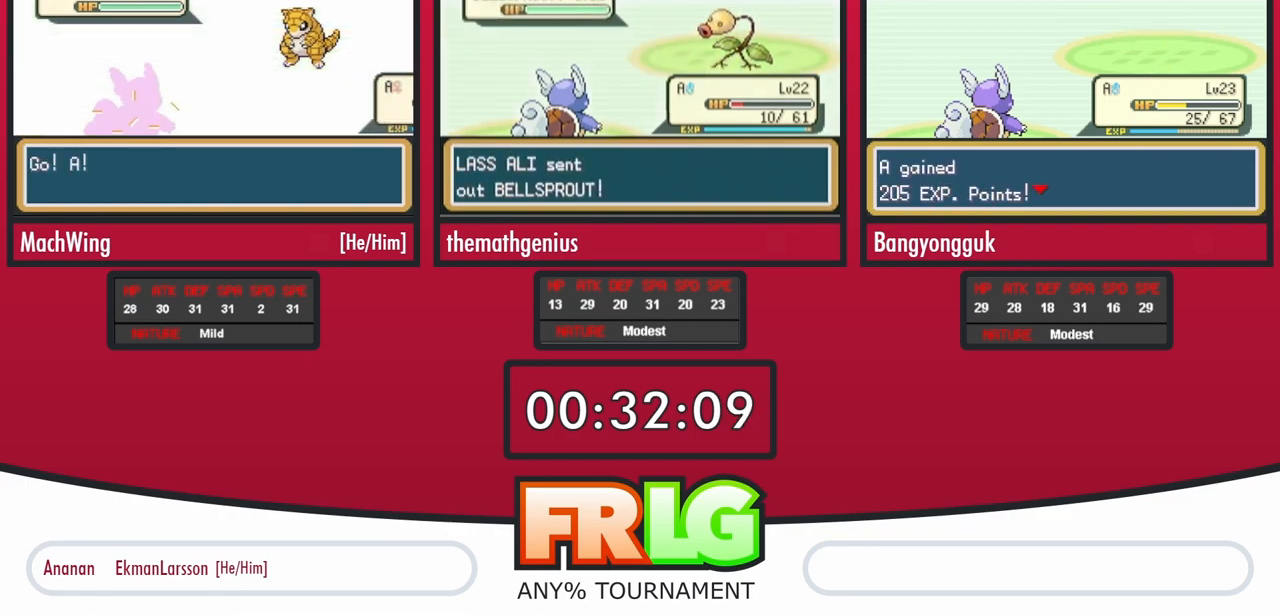
{"buttons": [], "events": []}
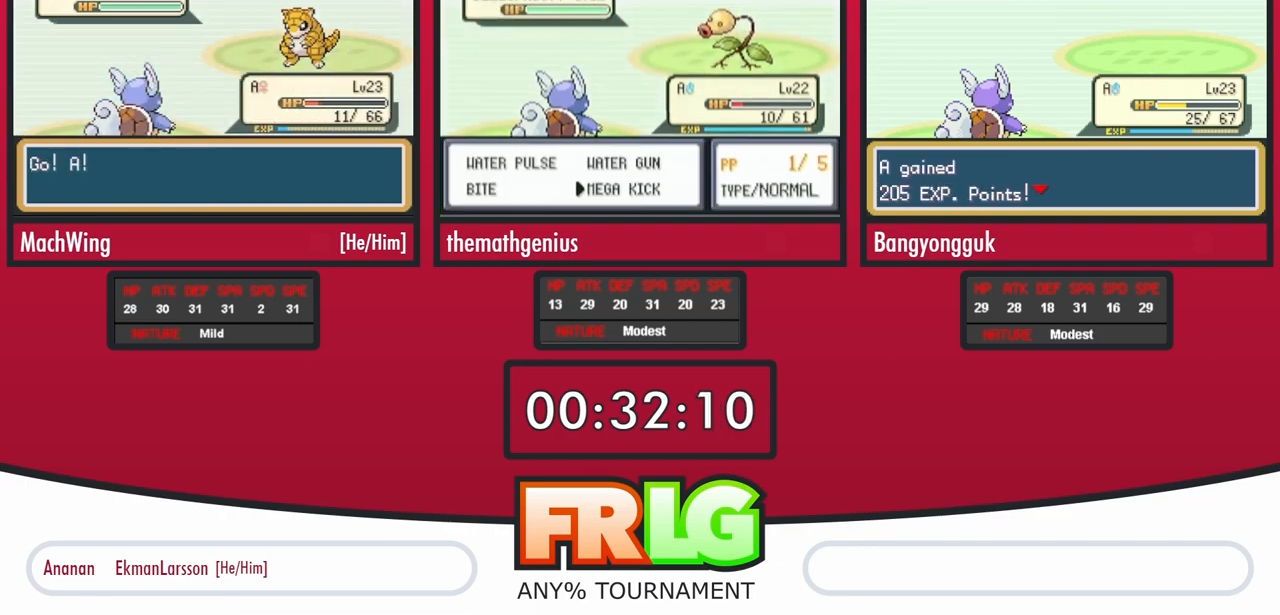
{"buttons": [], "events": []}
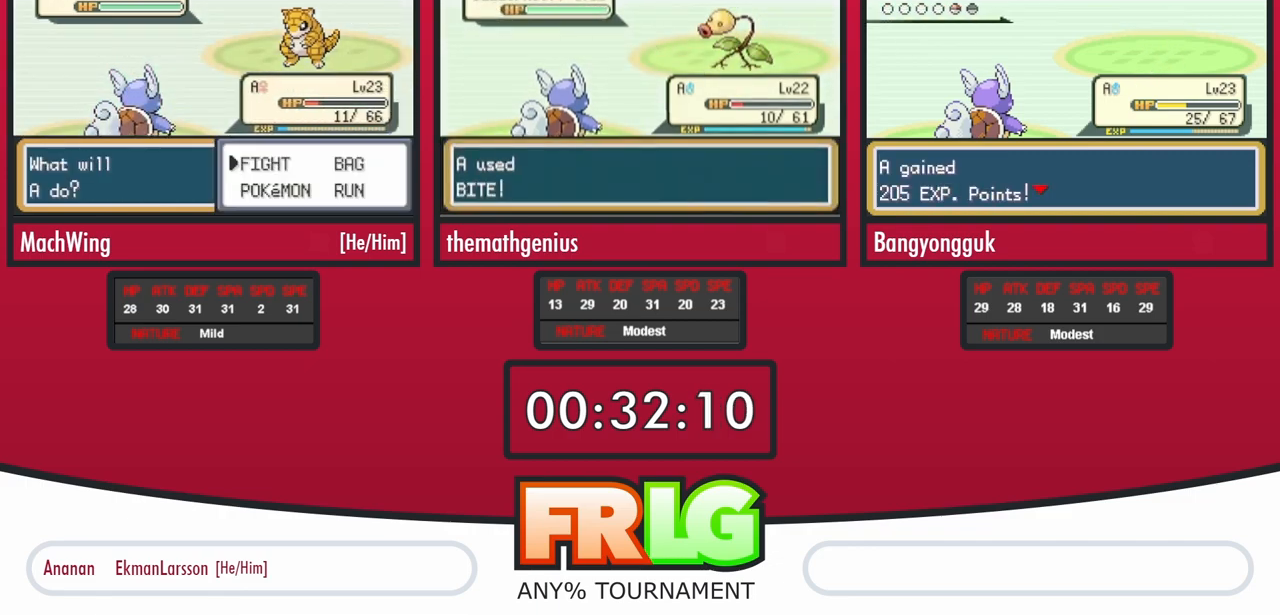
{"buttons": [], "events": []}
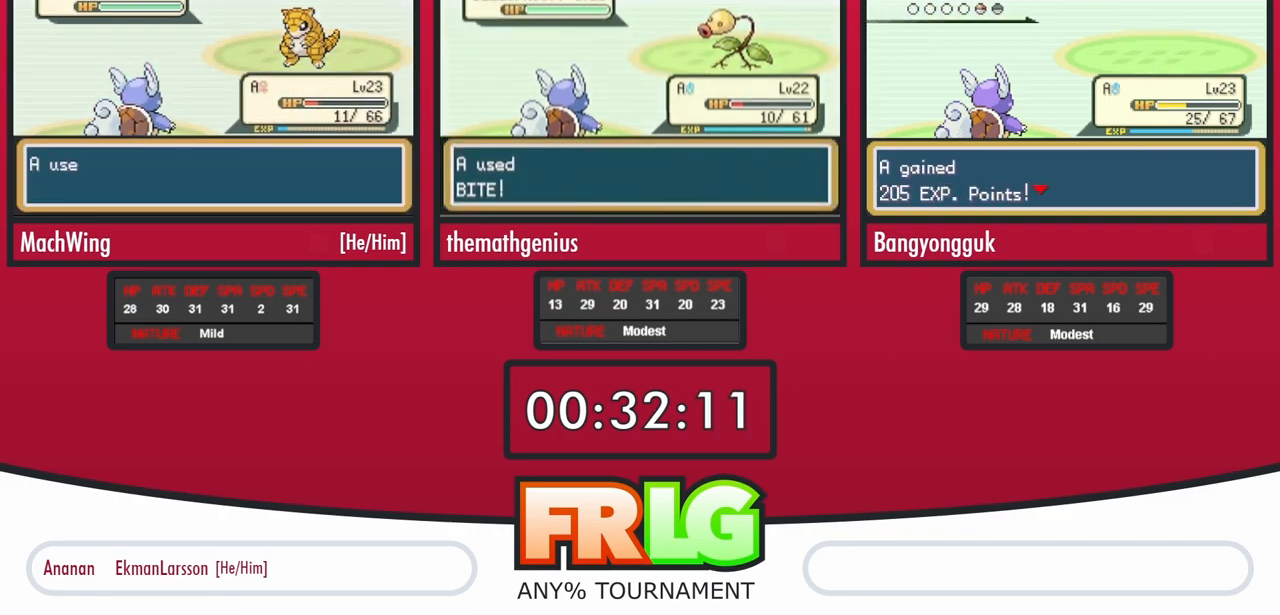
{"buttons": [], "events": []}
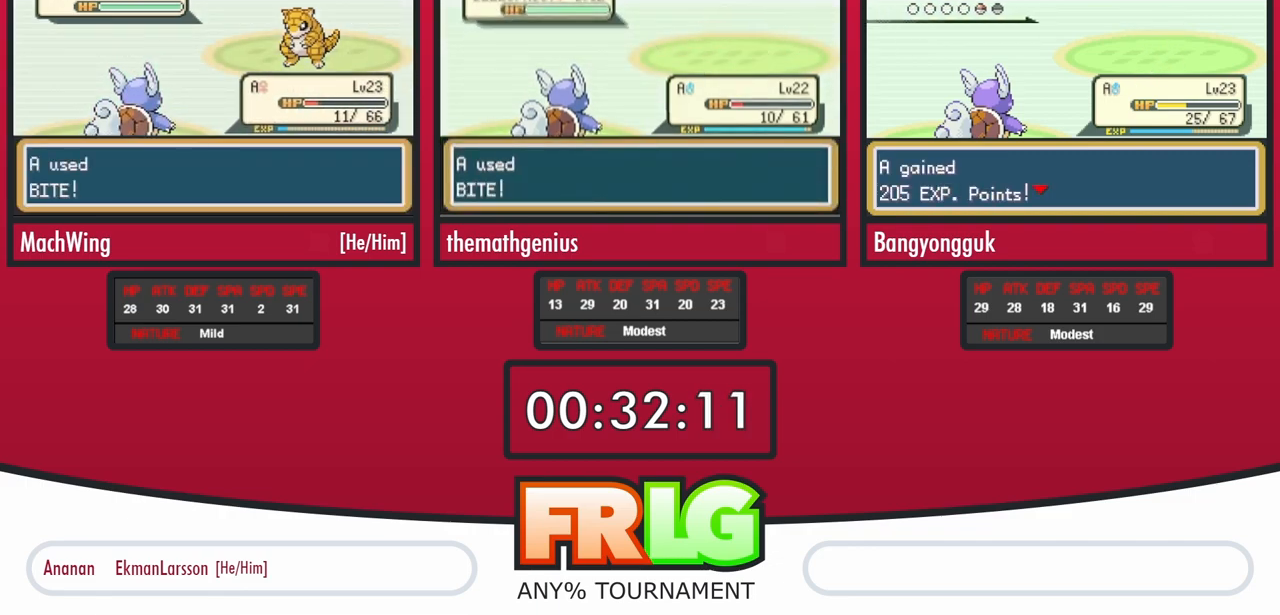
{"buttons": ["L1"], "events": [[67, "L1", "down"], [167, "L1", "up"], [300, "L1", "down"], [400, "L1", "up"], [500, "L1", "down"]]}
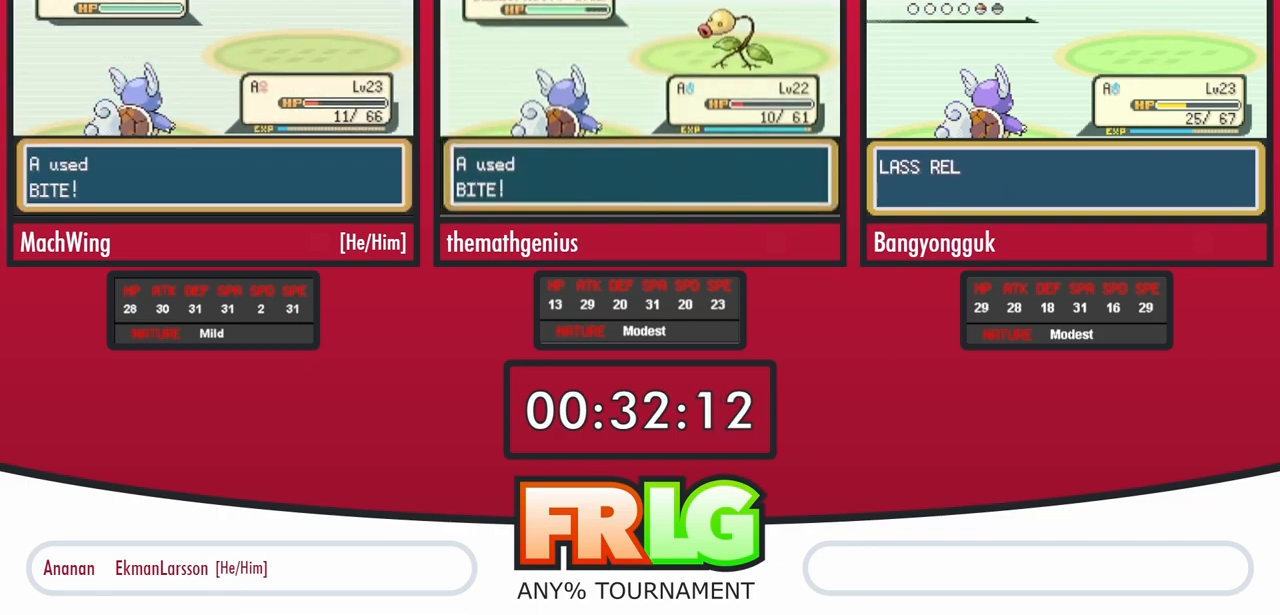
{"buttons": ["L1"], "events": [[133, "L1", "up"], [233, "L1", "down"], [367, "L1", "up"], [467, "L1", "down"]]}
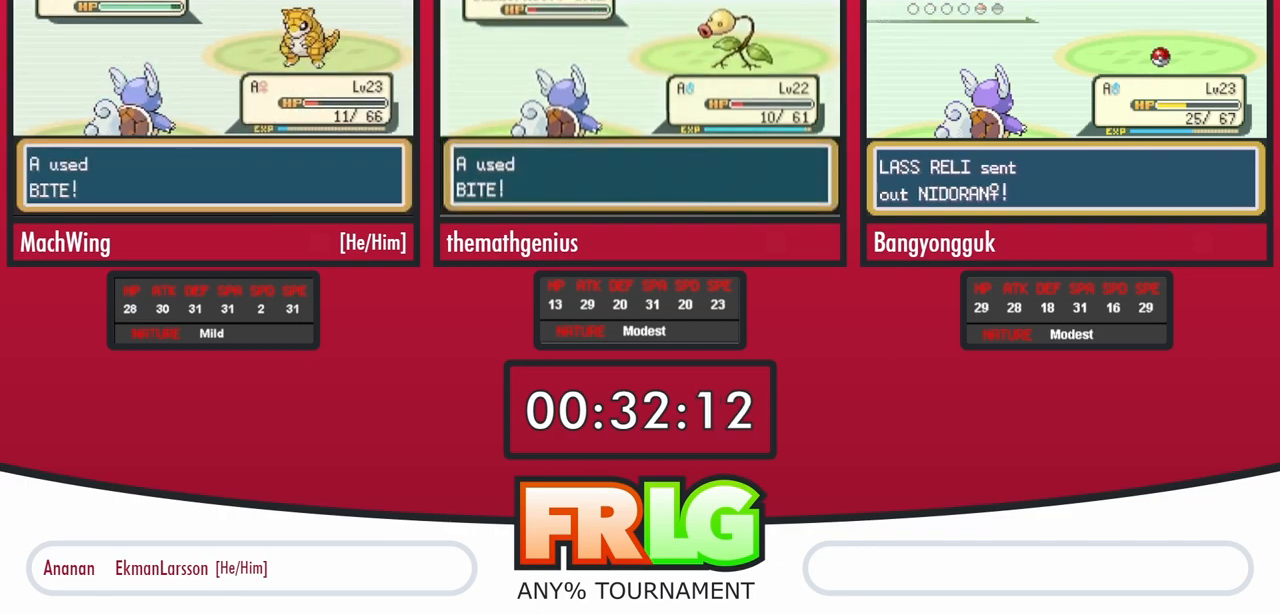
{"buttons": ["L1"], "events": [[83, "L1", "up"], [183, "L1", "down"], [317, "L1", "up"], [417, "L1", "down"]]}